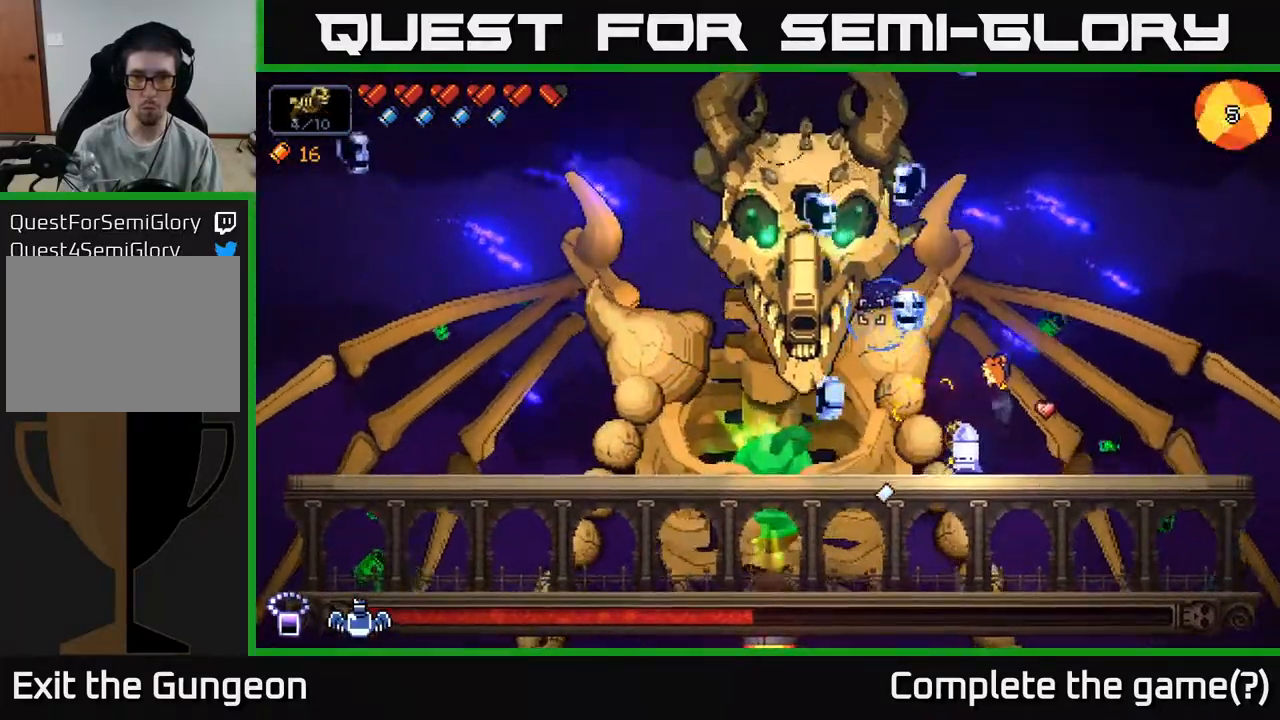
Gameplay with a controller (Xbox layout); each line is a JSON object with the inputs held at the frame after it. "events" lists button and stick changes between this image and that frame as [ms after this image, input, new state], when the widget could be followed in between.
{"buttons": ["R2"], "left_stick": "center", "right_stick": "up", "events": [[350, "right_stick", "up"]]}
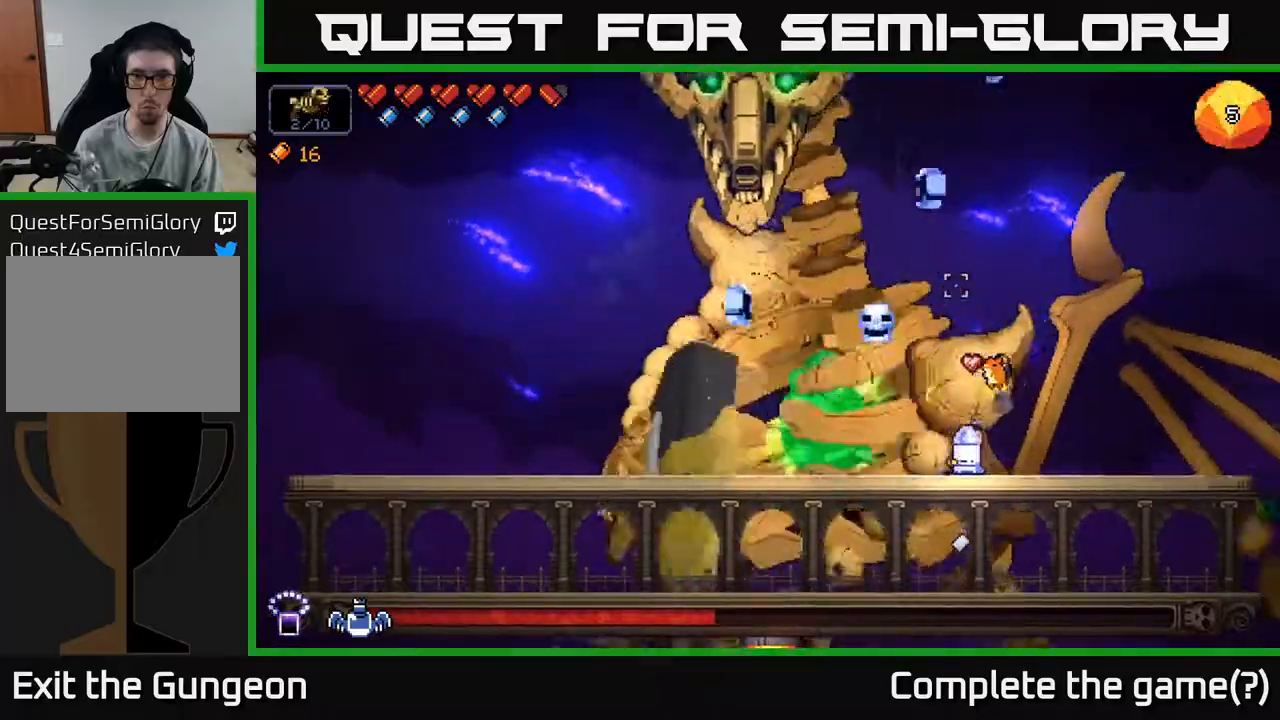
{"buttons": ["R2"], "left_stick": "center", "right_stick": "up", "events": [[50, "left_stick", "left"], [183, "left_stick", "center"], [283, "left_stick", "right"], [400, "left_stick", "center"]]}
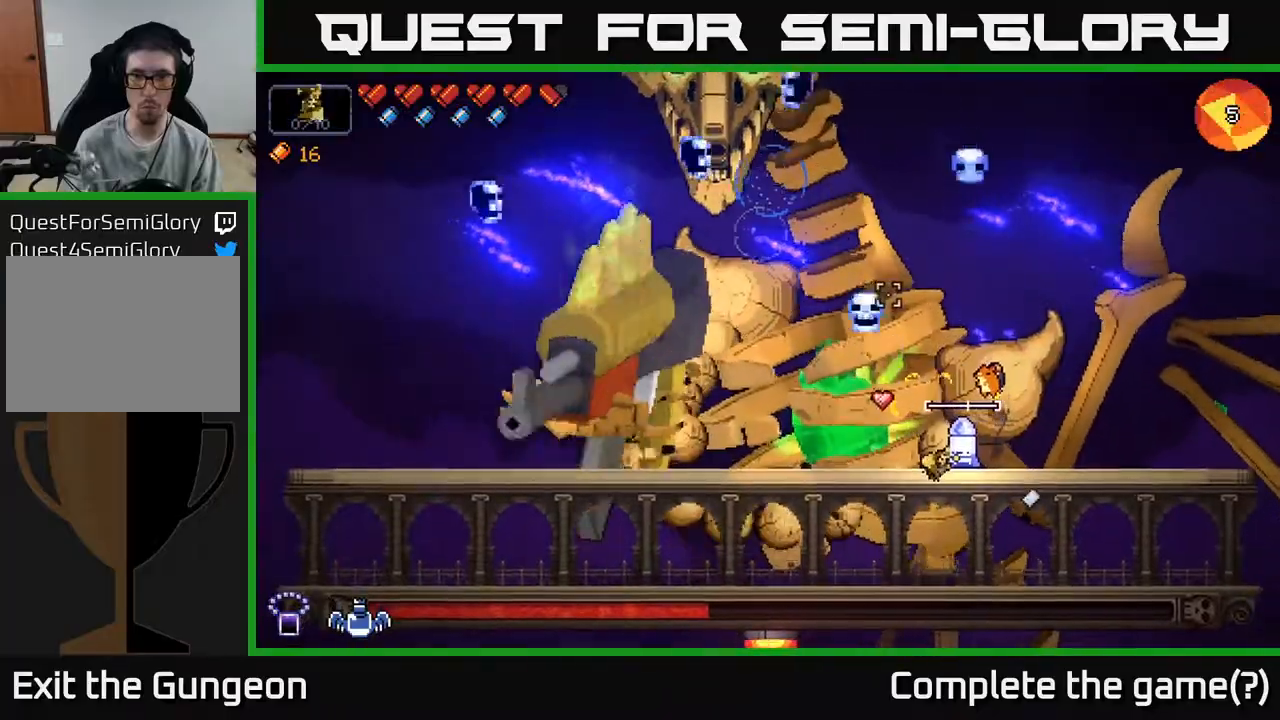
{"buttons": ["R2"], "left_stick": "right", "right_stick": "up", "events": [[450, "left_stick", "right"]]}
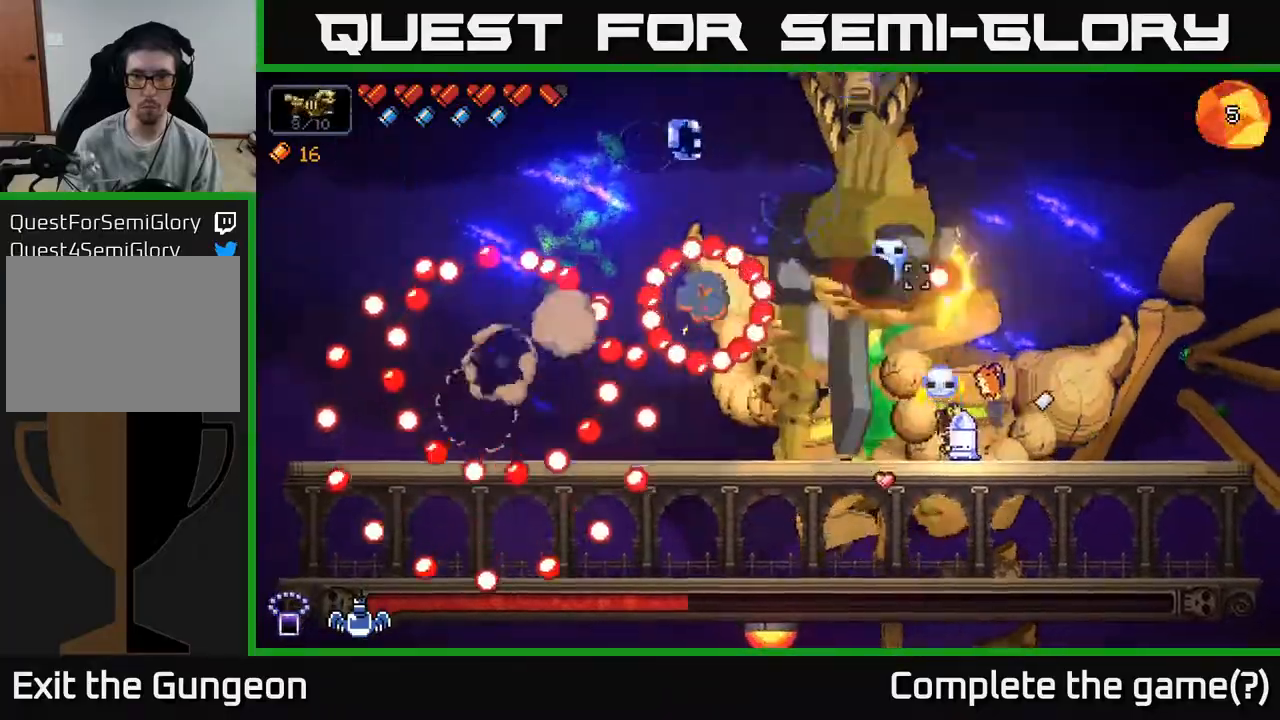
{"buttons": ["A", "R2"], "left_stick": "left", "right_stick": "up", "events": [[383, "A", "down"], [383, "left_stick", "left"]]}
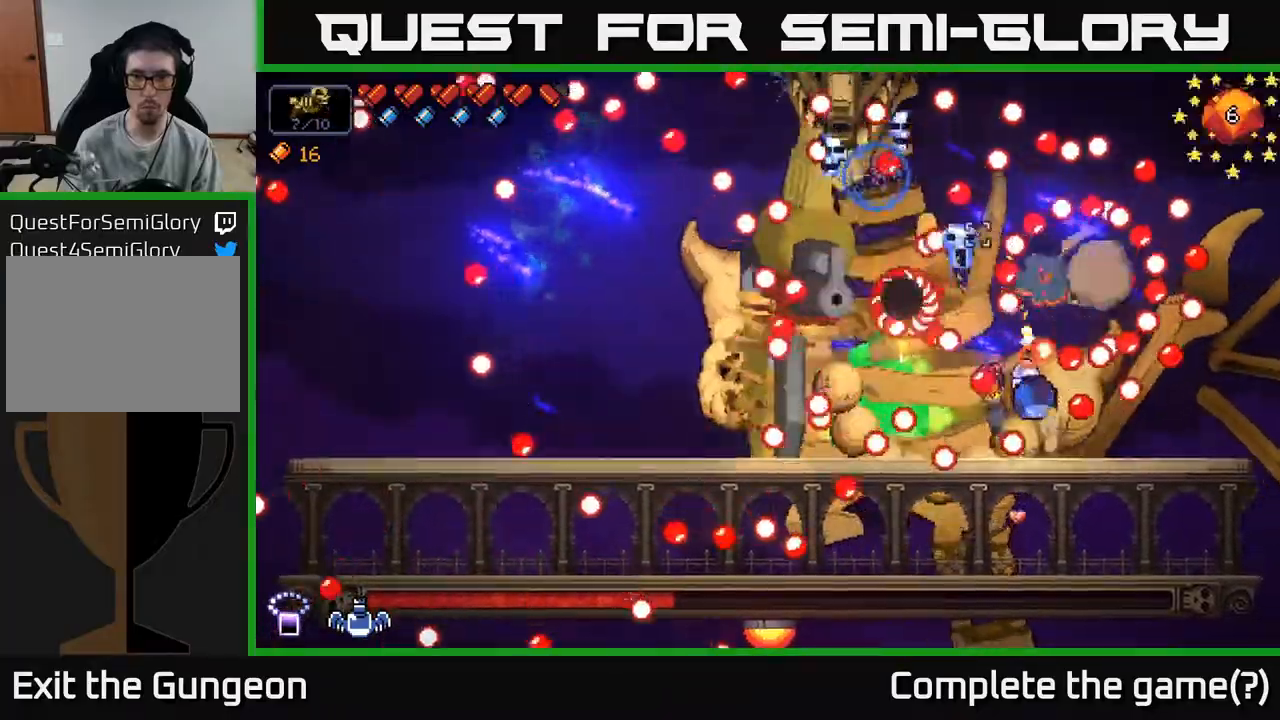
{"buttons": ["A", "R2"], "left_stick": "left", "right_stick": "up", "events": [[233, "A", "up"], [367, "A", "down"]]}
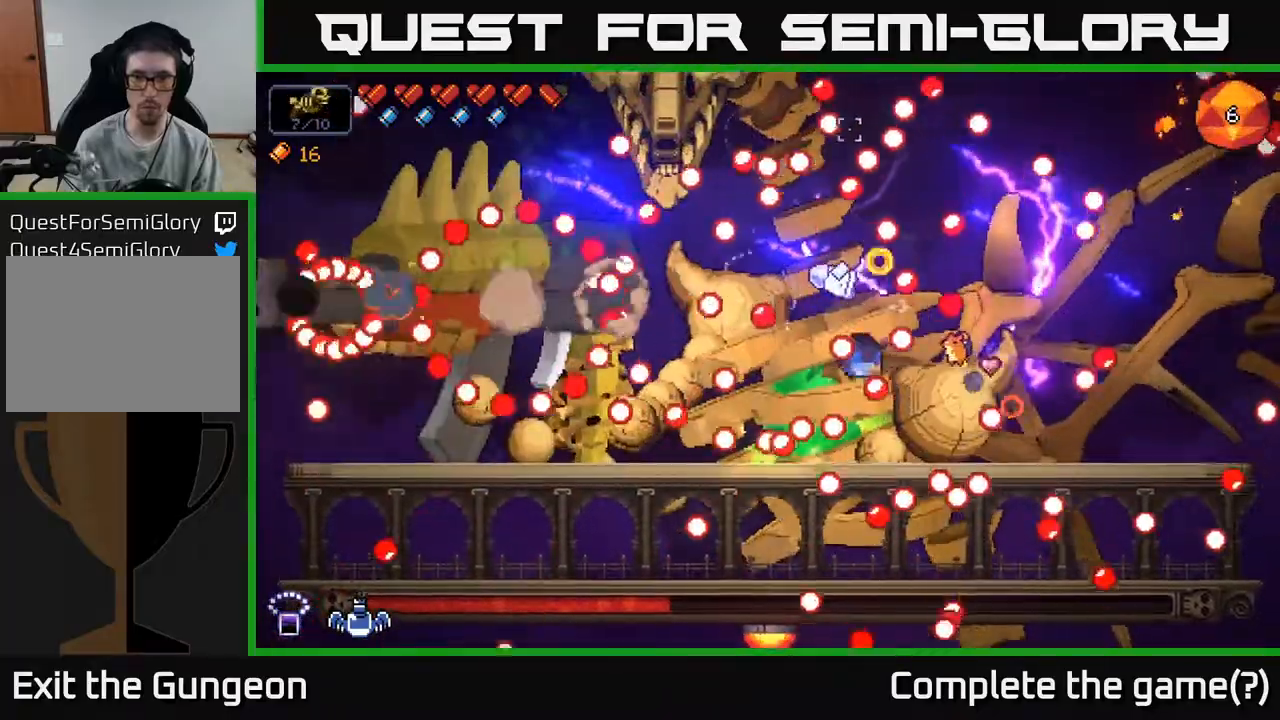
{"buttons": ["A", "R2"], "left_stick": "right", "right_stick": "up", "events": [[300, "A", "up"], [367, "left_stick", "right"], [450, "A", "down"]]}
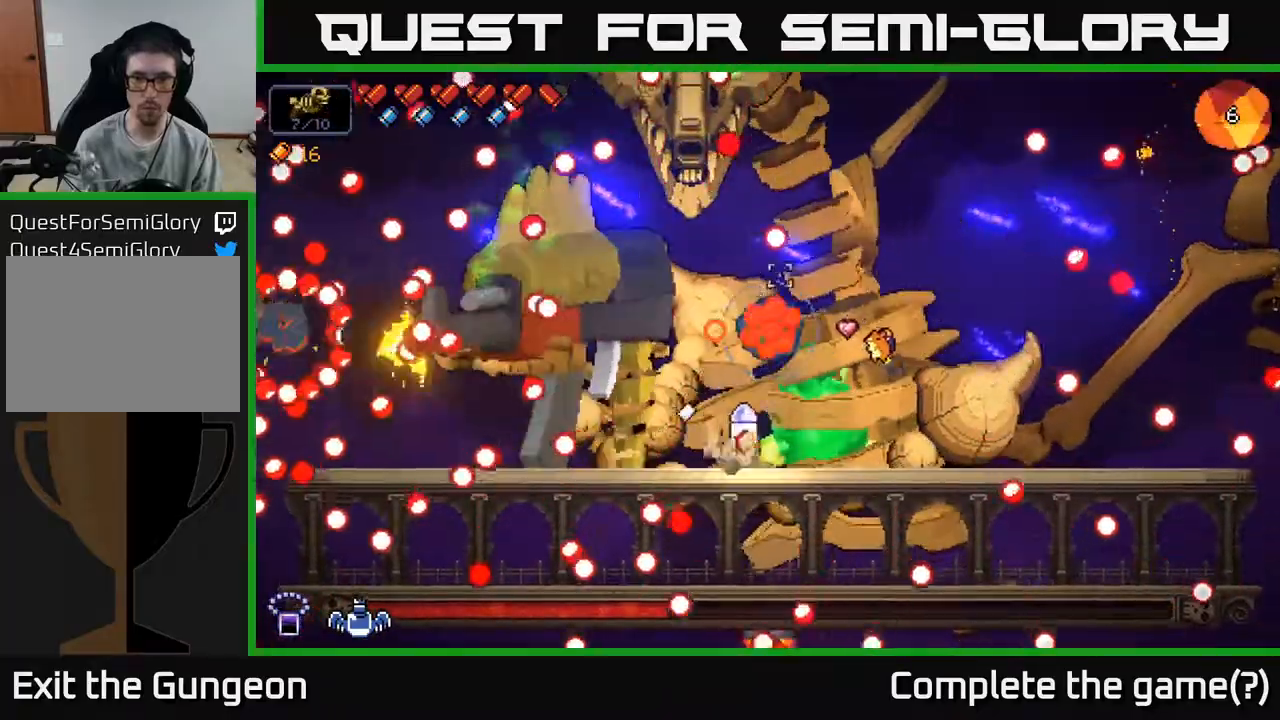
{"buttons": ["R2"], "left_stick": "right", "right_stick": "up", "events": [[283, "A", "up"]]}
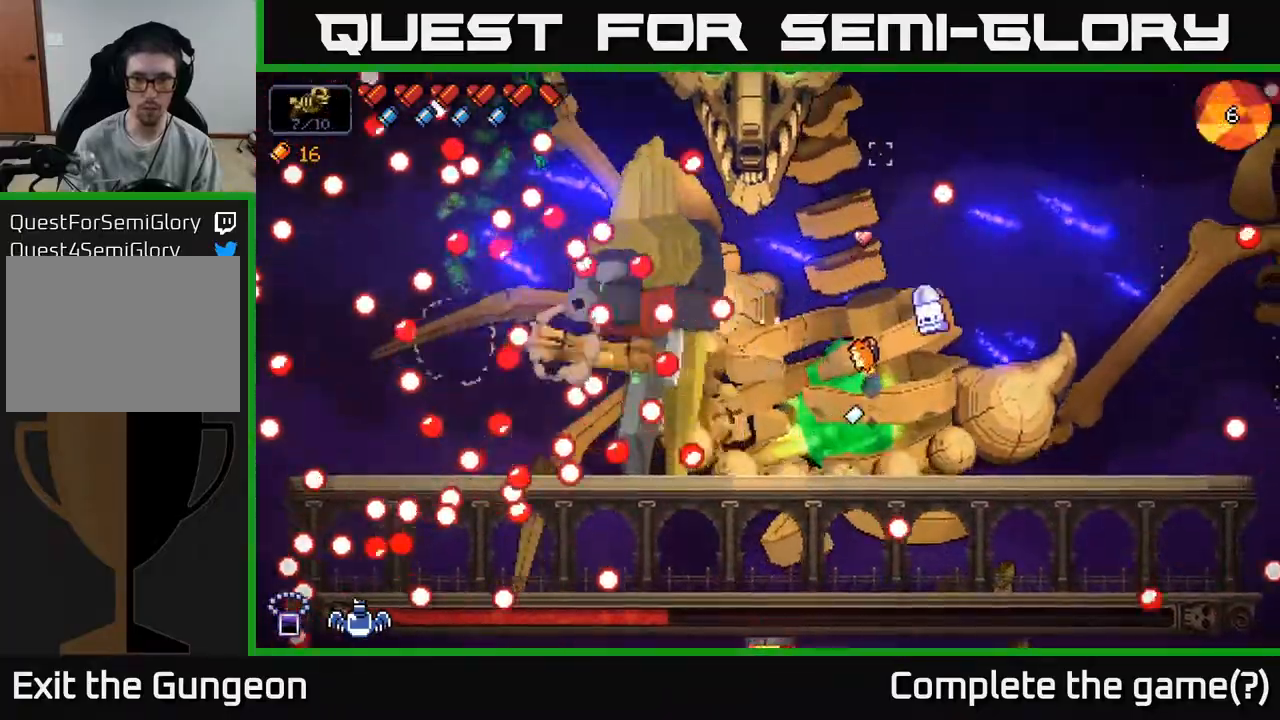
{"buttons": ["R2"], "left_stick": "center", "right_stick": "up", "events": [[333, "left_stick", "center"]]}
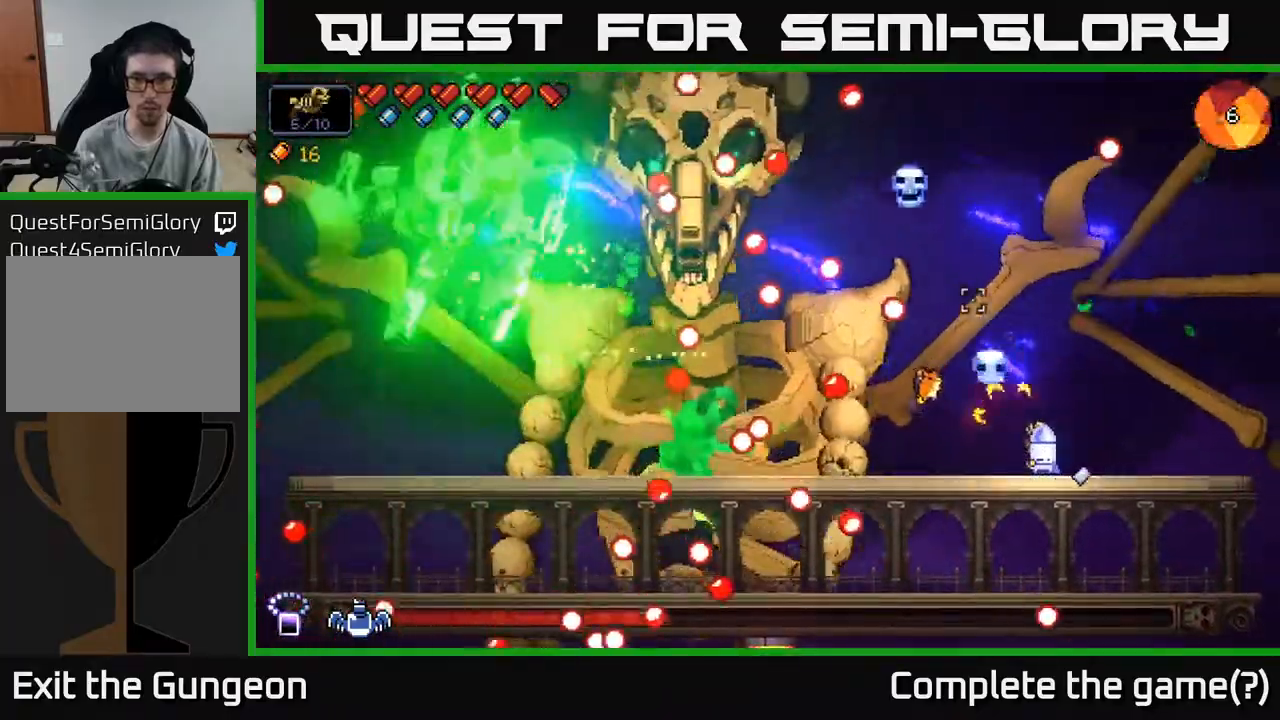
{"buttons": ["A", "R2"], "left_stick": "left", "right_stick": "up", "events": [[267, "A", "down"], [267, "left_stick", "left"]]}
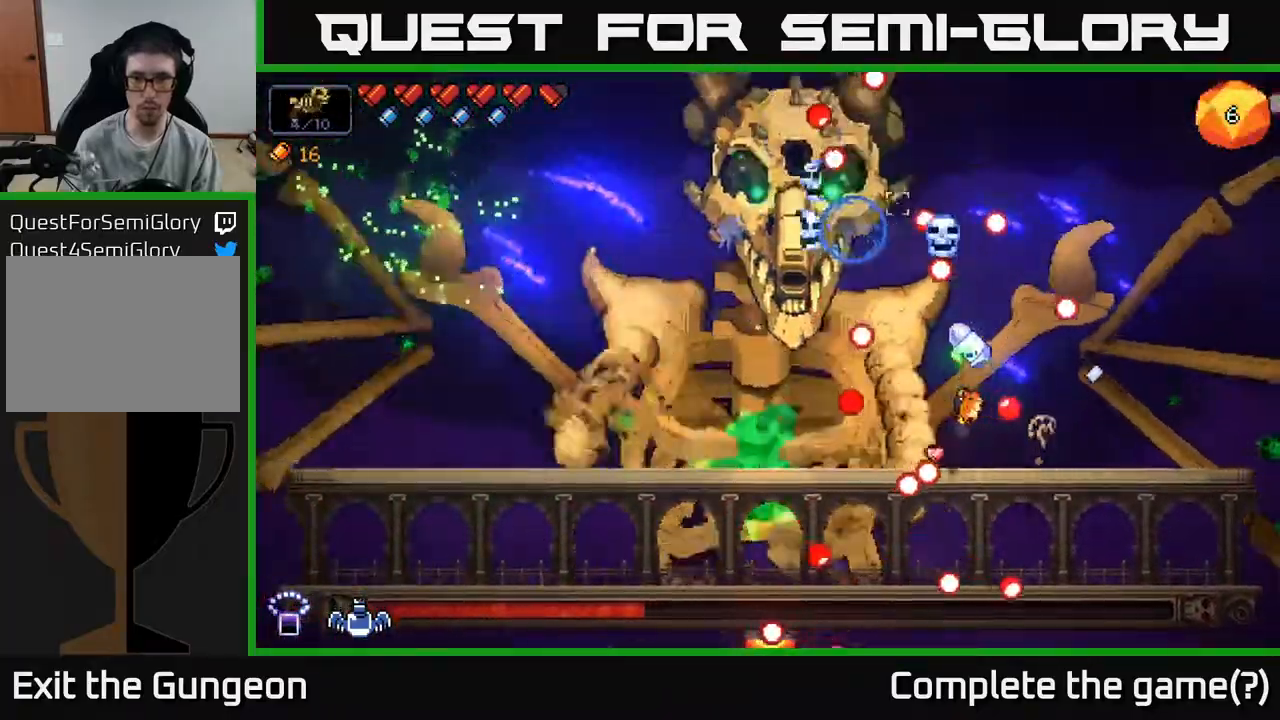
{"buttons": ["R2"], "left_stick": "center", "right_stick": "up", "events": [[117, "A", "up"], [383, "left_stick", "center"]]}
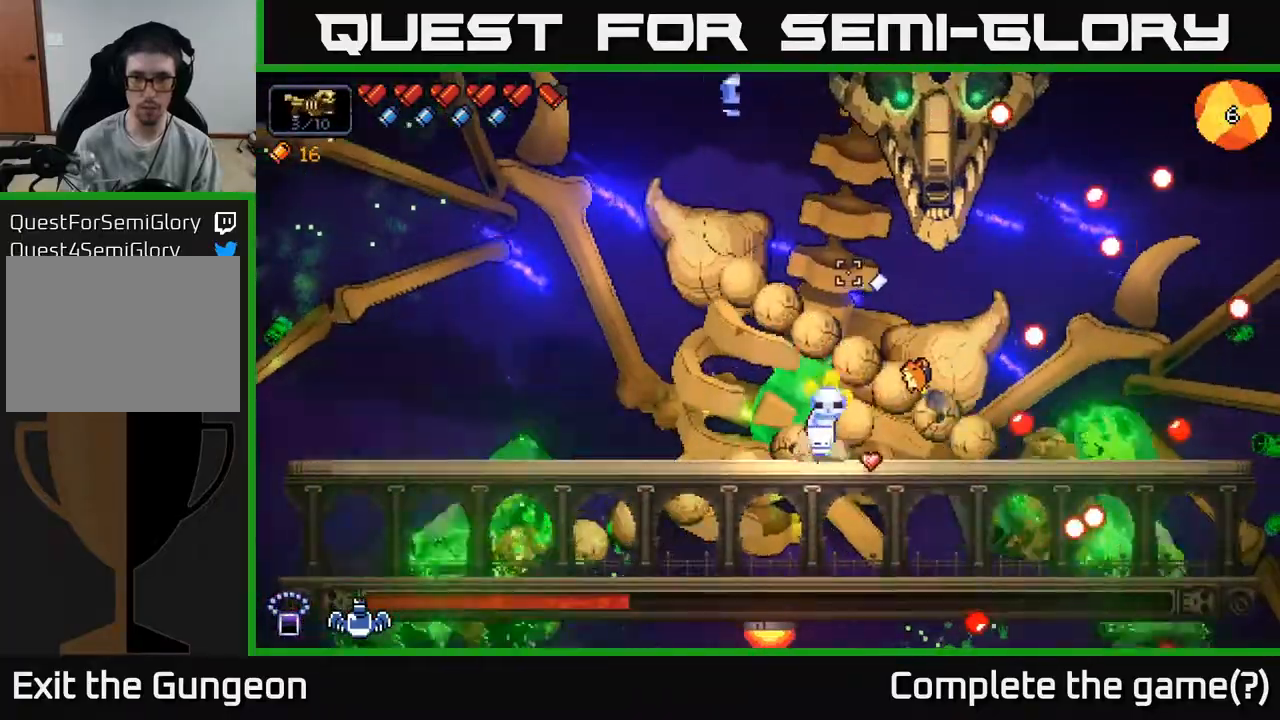
{"buttons": ["R2"], "left_stick": "left", "right_stick": "up", "events": [[67, "left_stick", "left"], [233, "left_stick", "center"], [283, "left_stick", "left"]]}
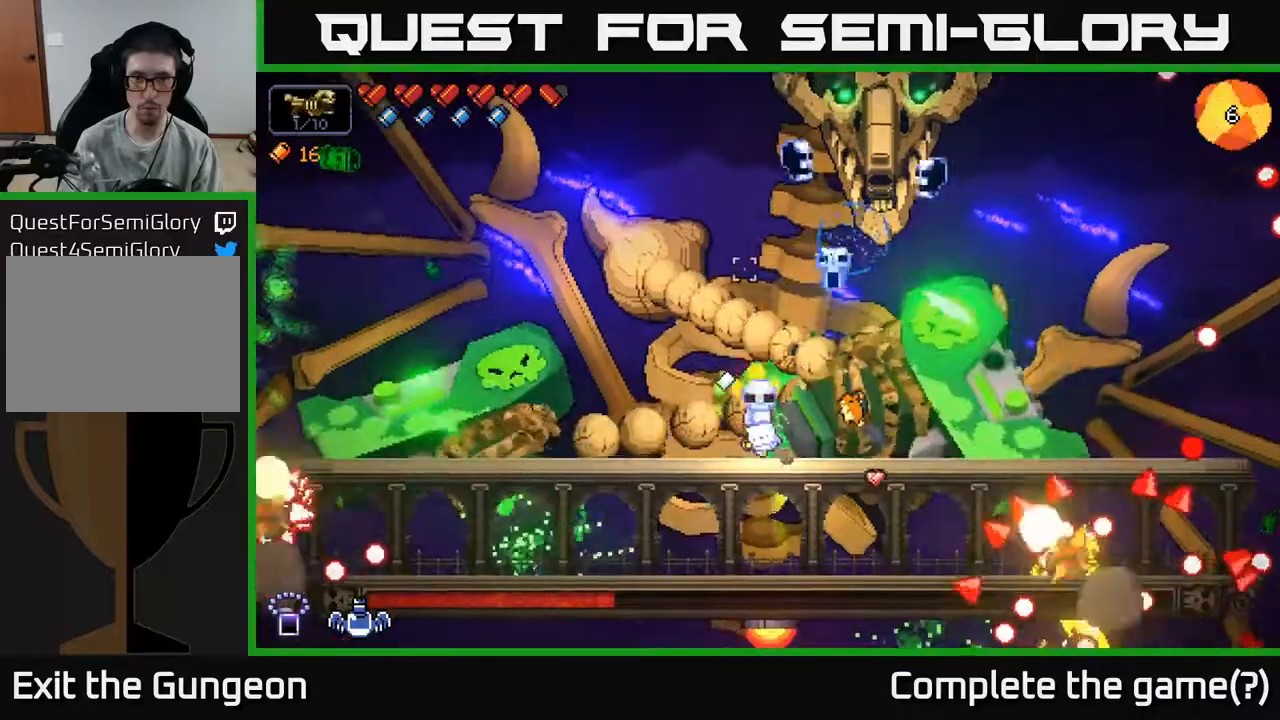
{"buttons": ["R2"], "left_stick": "center", "right_stick": "up", "events": [[200, "left_stick", "center"], [250, "left_stick", "left"], [450, "left_stick", "center"]]}
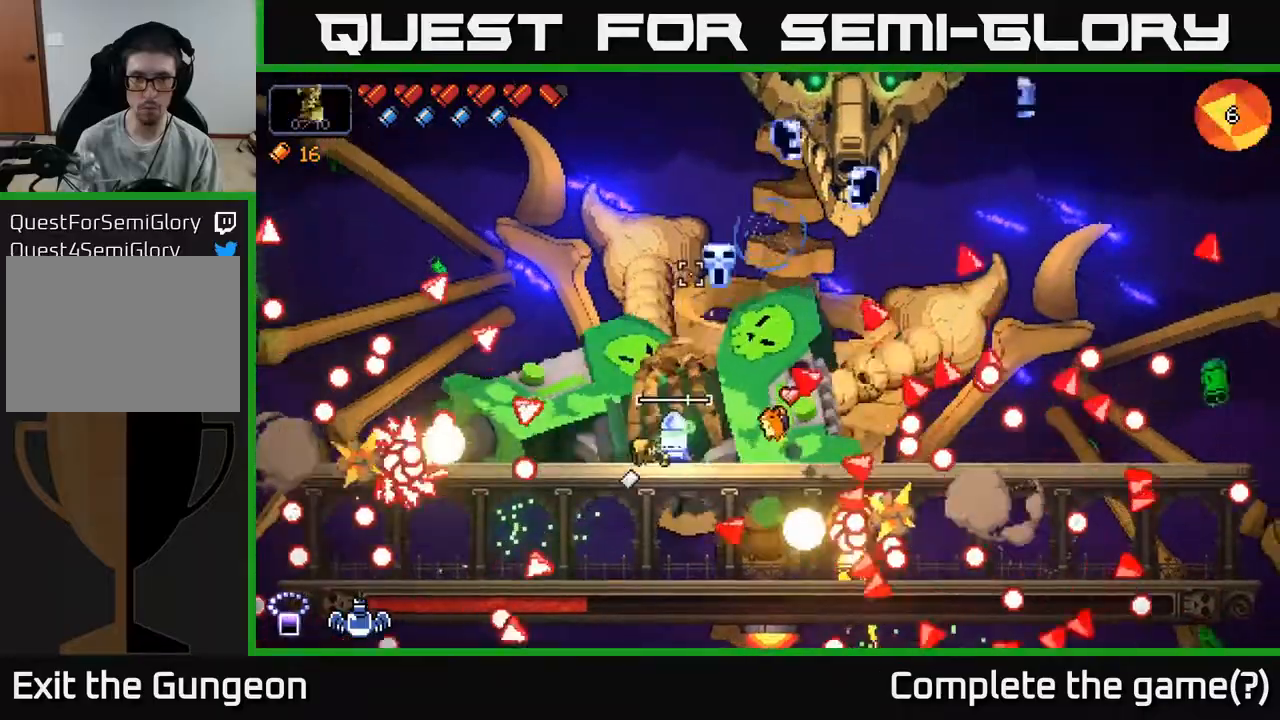
{"buttons": ["R2"], "left_stick": "right", "right_stick": "up", "events": [[17, "left_stick", "right"], [33, "A", "down"], [467, "A", "up"]]}
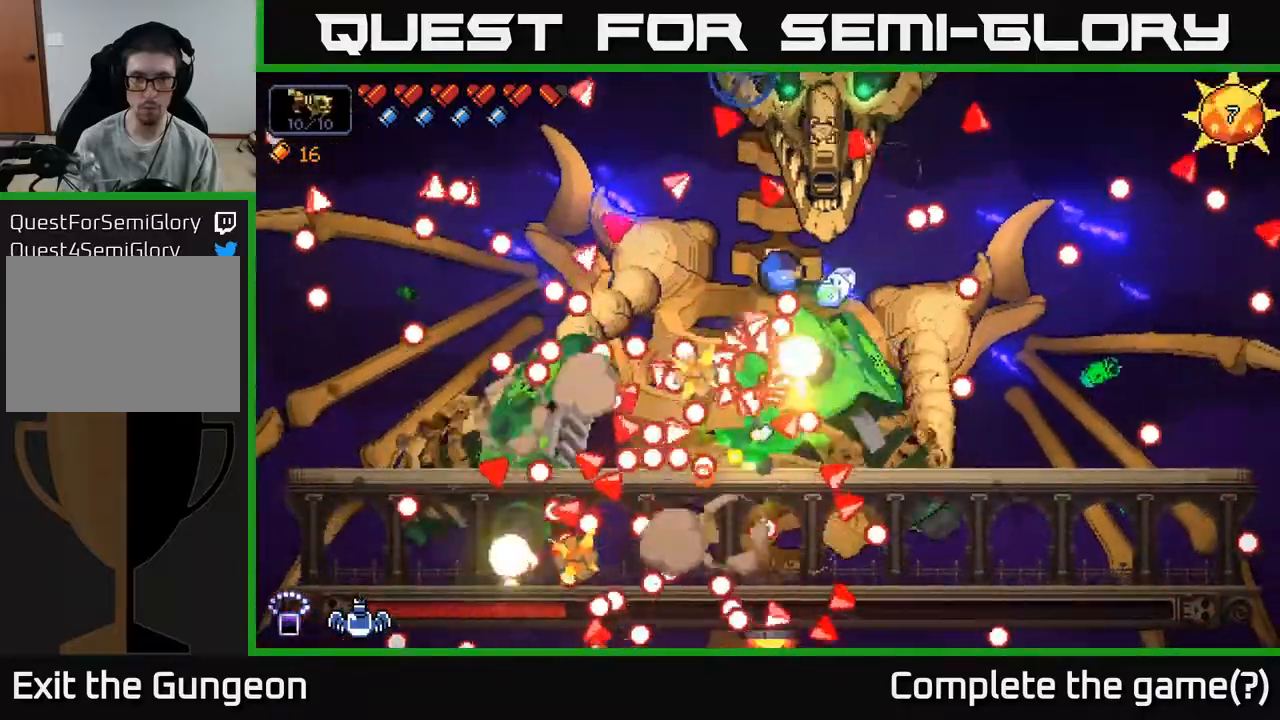
{"buttons": ["A", "R2"], "left_stick": "left", "right_stick": "up", "events": [[50, "left_stick", "center"], [100, "left_stick", "left"], [133, "A", "down"]]}
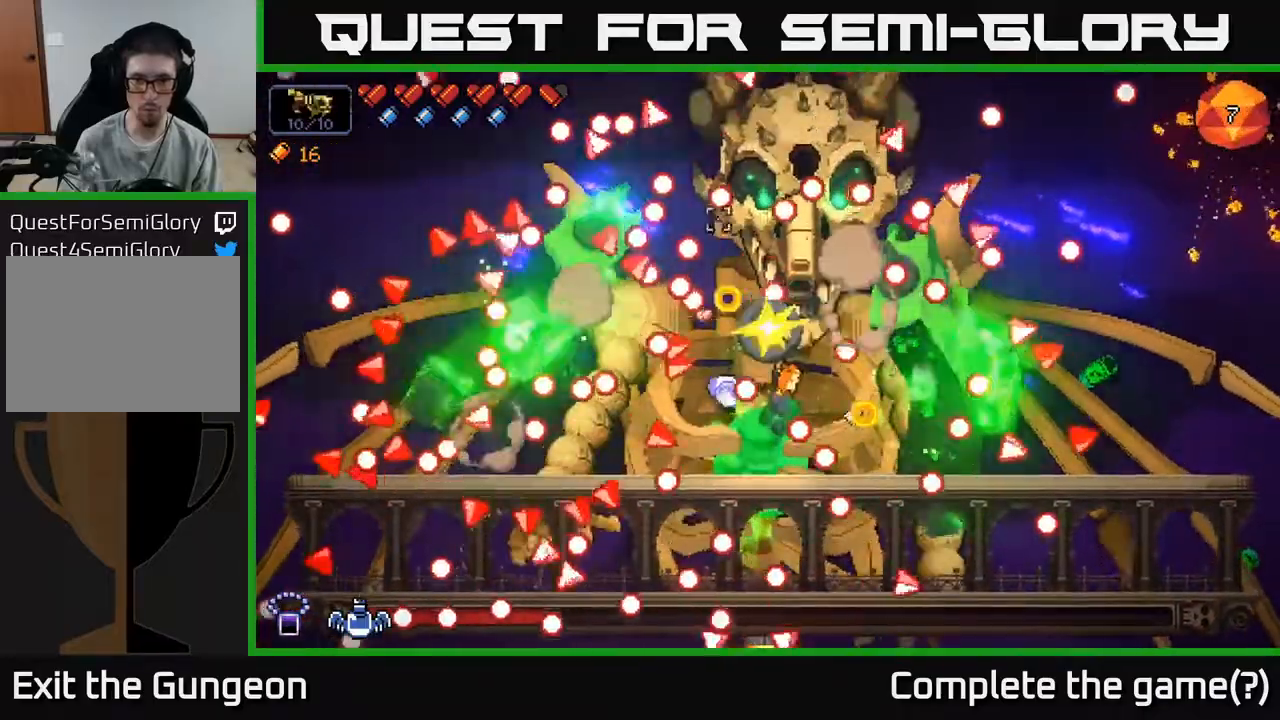
{"buttons": ["R2"], "left_stick": "right", "right_stick": "up", "events": [[67, "A", "up"], [233, "A", "down"], [250, "left_stick", "right"], [450, "A", "up"]]}
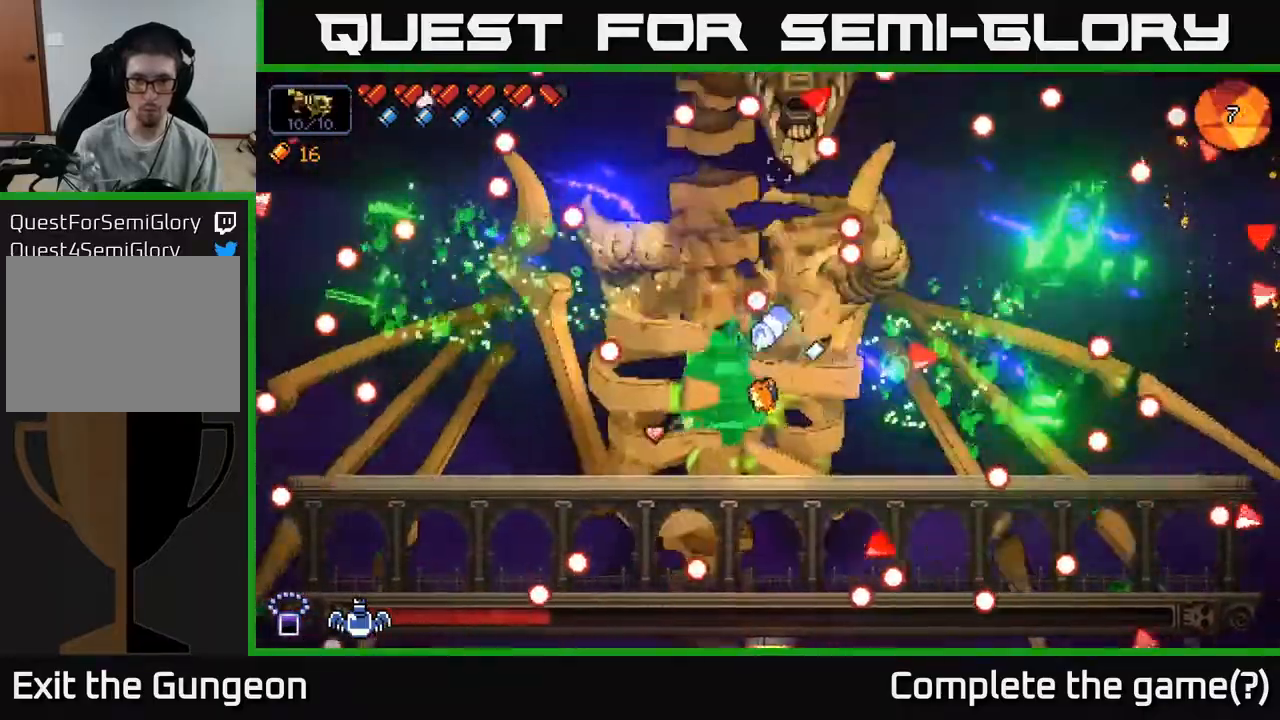
{"buttons": ["R2"], "left_stick": "center", "right_stick": "up", "events": [[17, "left_stick", "center"], [67, "left_stick", "left"], [217, "left_stick", "center"]]}
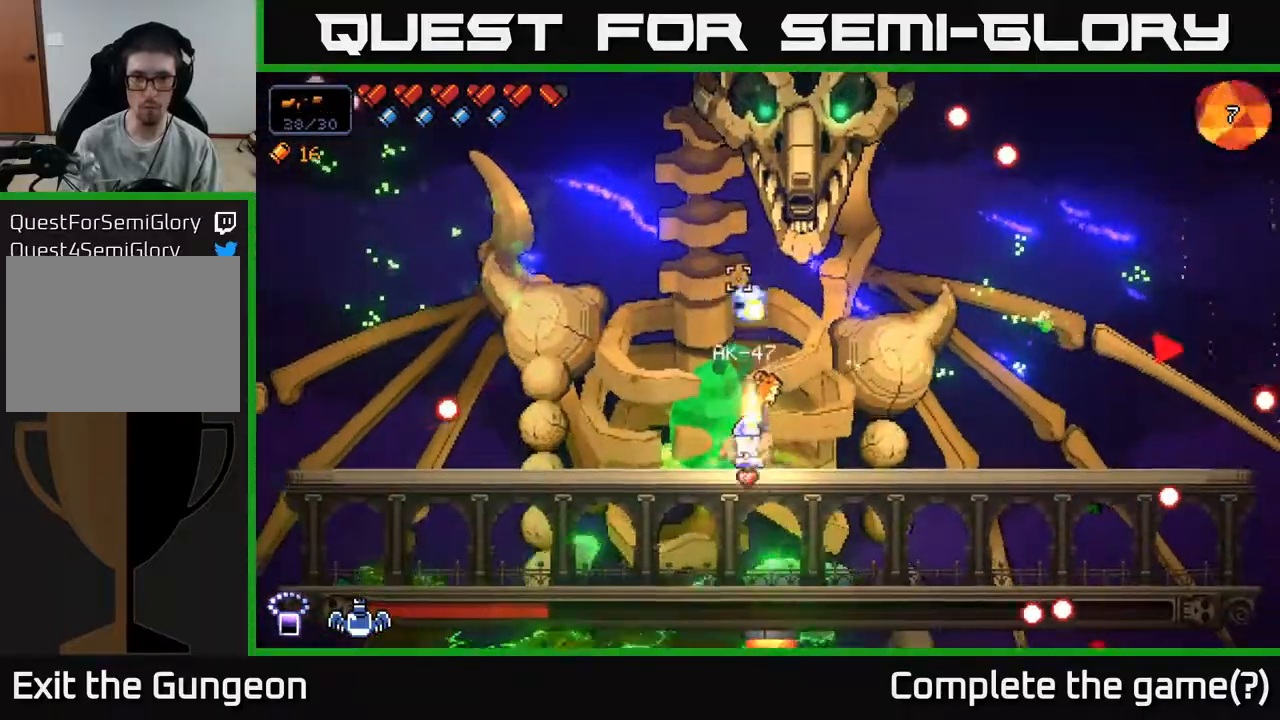
{"buttons": ["R2"], "left_stick": "center", "right_stick": "up", "events": [[133, "left_stick", "right"], [283, "left_stick", "center"]]}
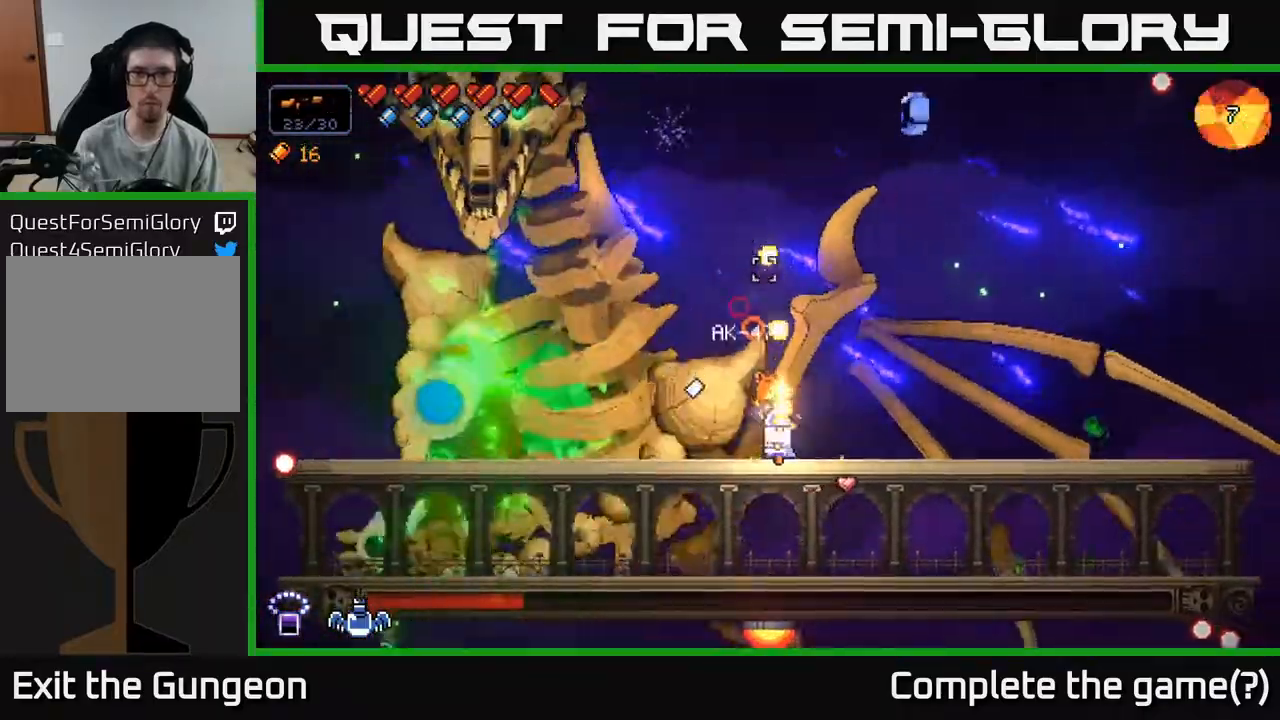
{"buttons": ["R2"], "left_stick": "right", "right_stick": "up-left", "events": [[200, "right_stick", "up-left"], [217, "left_stick", "right"]]}
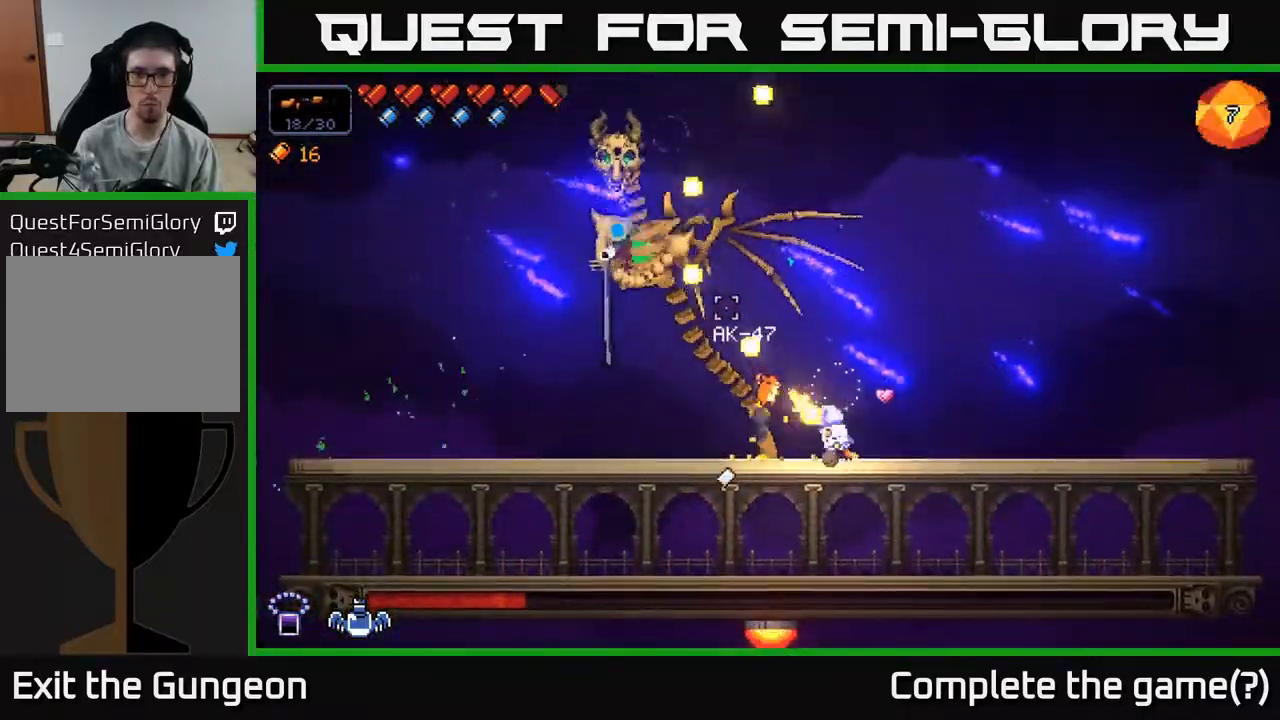
{"buttons": [], "left_stick": "right", "right_stick": "center", "events": [[100, "R2", "up"], [217, "right_stick", "center"], [300, "X", "down"], [367, "X", "up"]]}
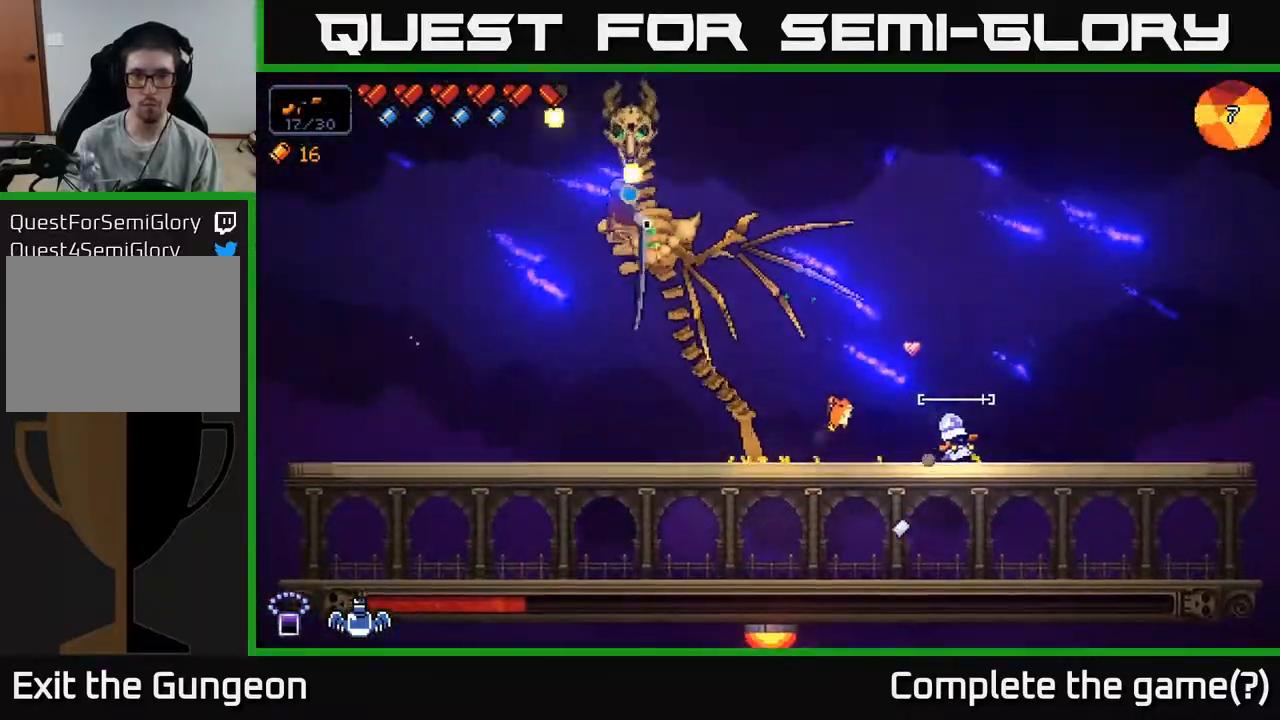
{"buttons": [], "left_stick": "center", "right_stick": "up-left", "events": [[217, "right_stick", "up-left"], [350, "left_stick", "center"]]}
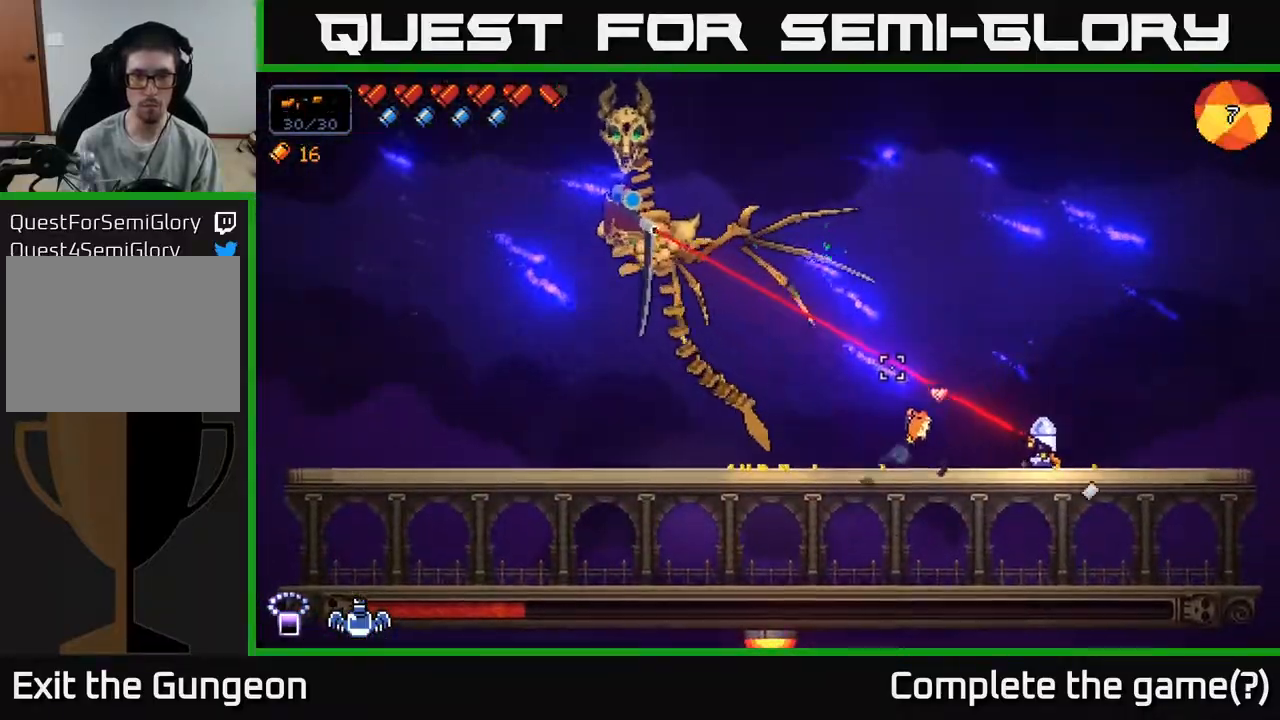
{"buttons": ["A"], "left_stick": "left", "right_stick": "left", "events": [[83, "right_stick", "left"], [267, "left_stick", "left"], [317, "A", "down"]]}
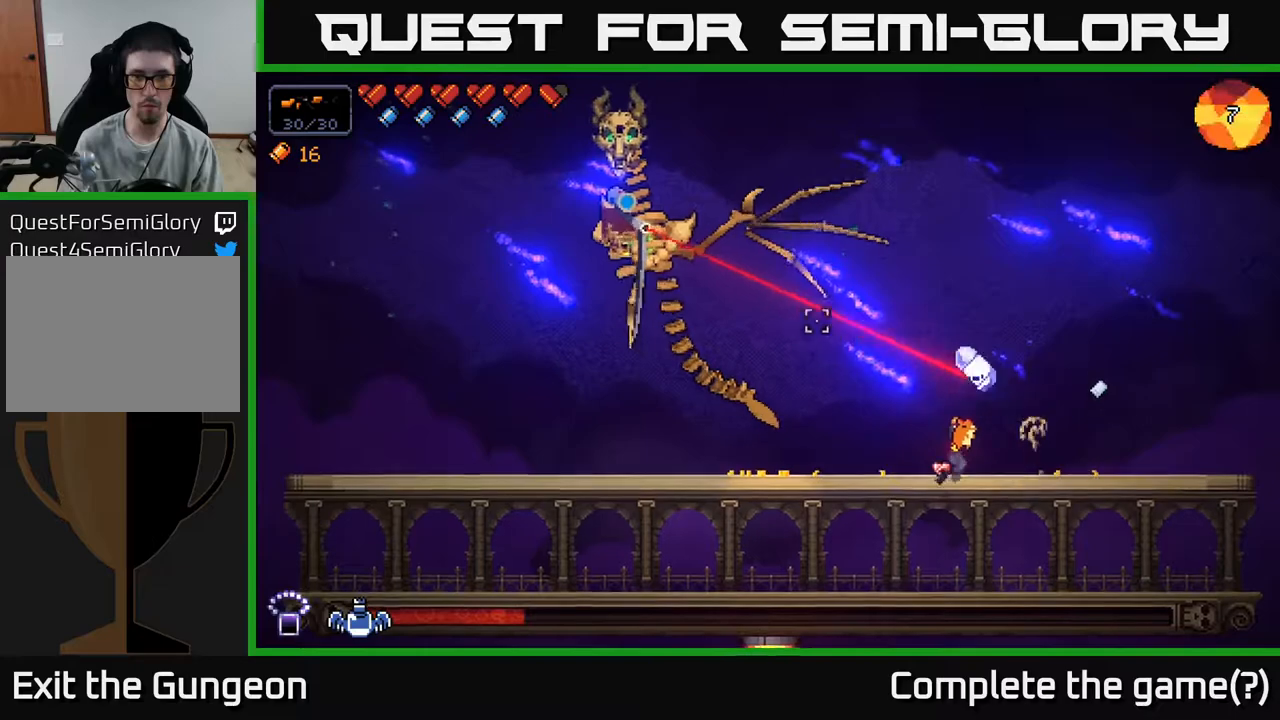
{"buttons": ["A"], "left_stick": "left", "right_stick": "up-left", "events": [[33, "right_stick", "up-left"], [133, "A", "up"], [333, "A", "down"]]}
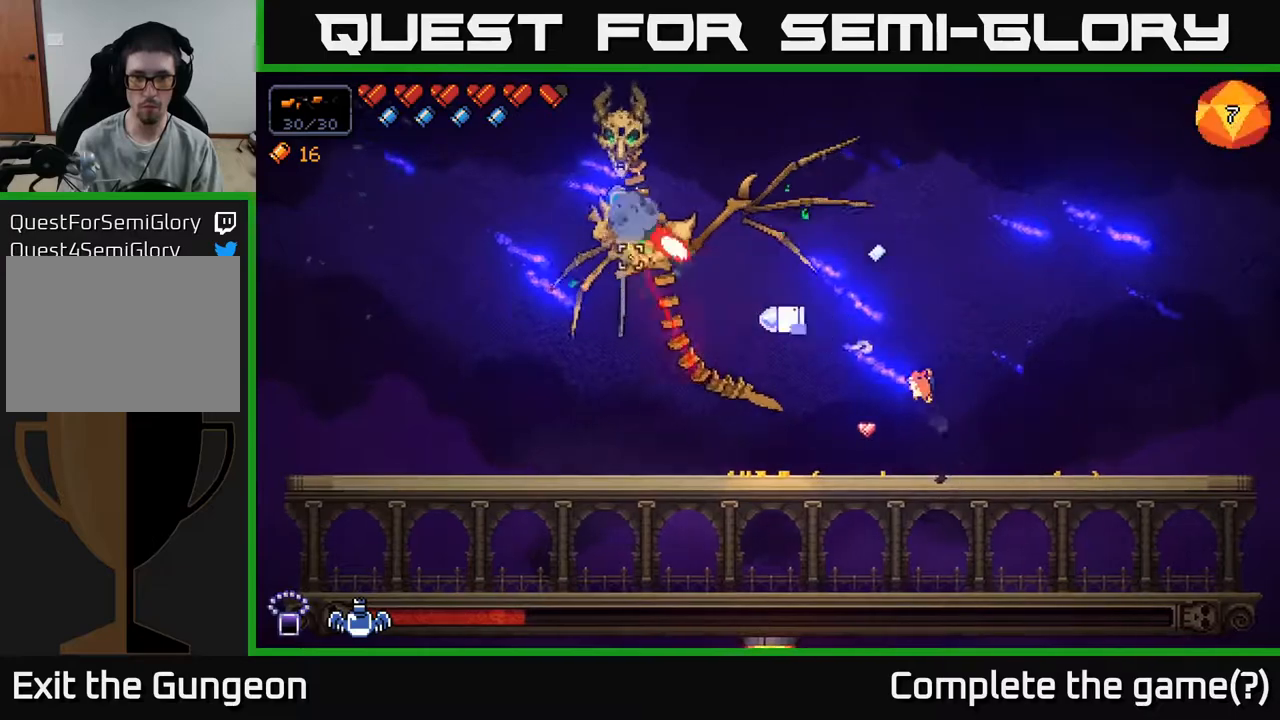
{"buttons": [], "left_stick": "left", "right_stick": "up-right", "events": [[267, "A", "up"], [433, "right_stick", "up-right"]]}
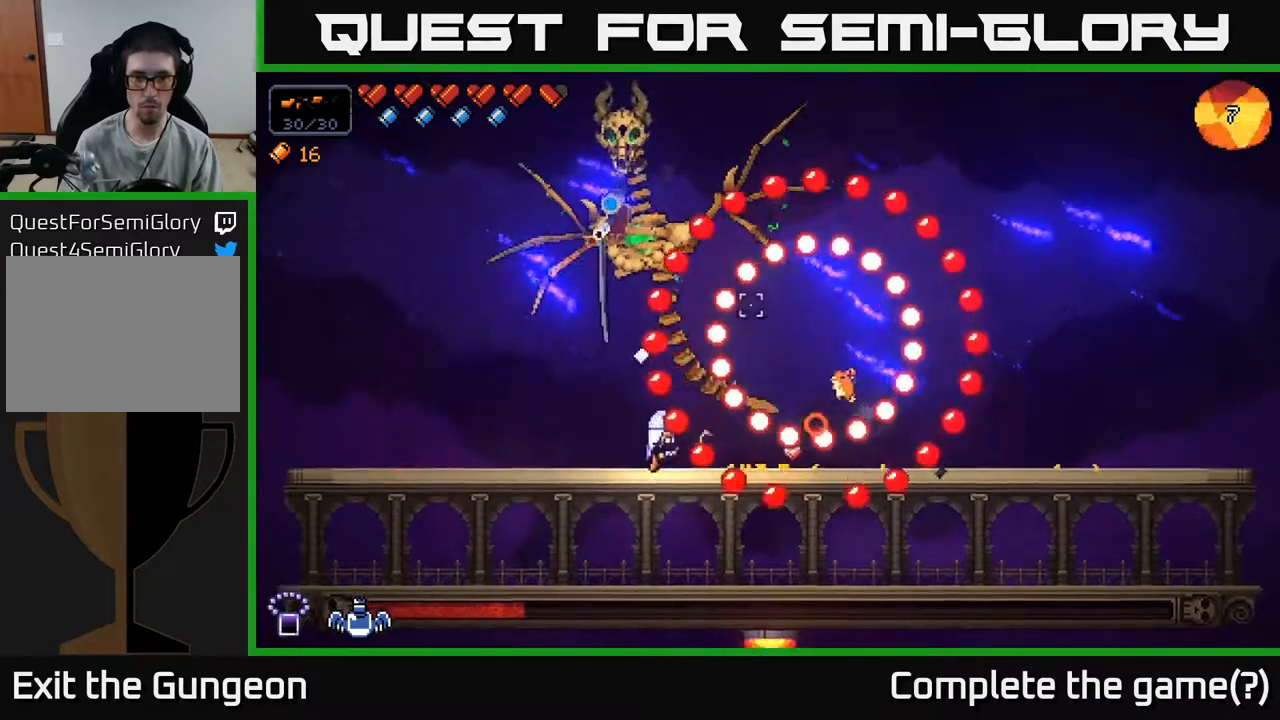
{"buttons": [], "left_stick": "right", "right_stick": "left", "events": [[83, "A", "down"], [283, "A", "up"], [283, "left_stick", "right"], [483, "right_stick", "left"]]}
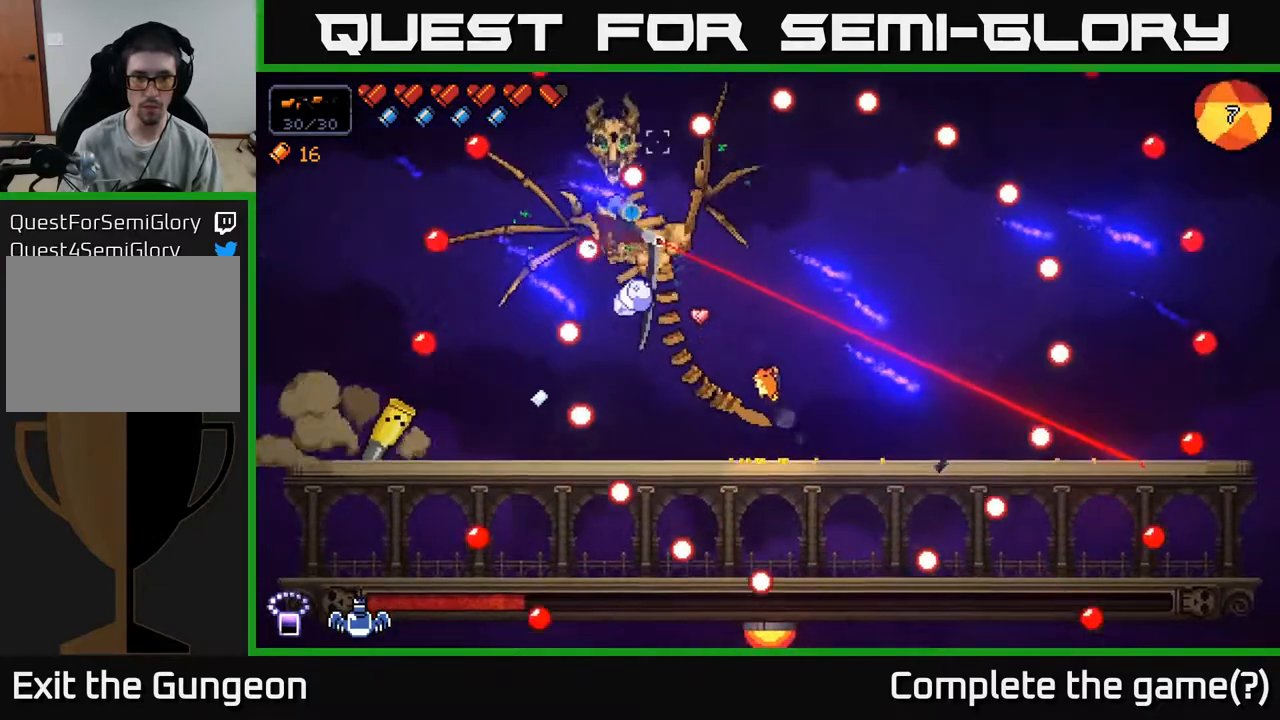
{"buttons": ["R2"], "left_stick": "left", "right_stick": "left", "events": [[167, "R2", "down"], [283, "left_stick", "left"]]}
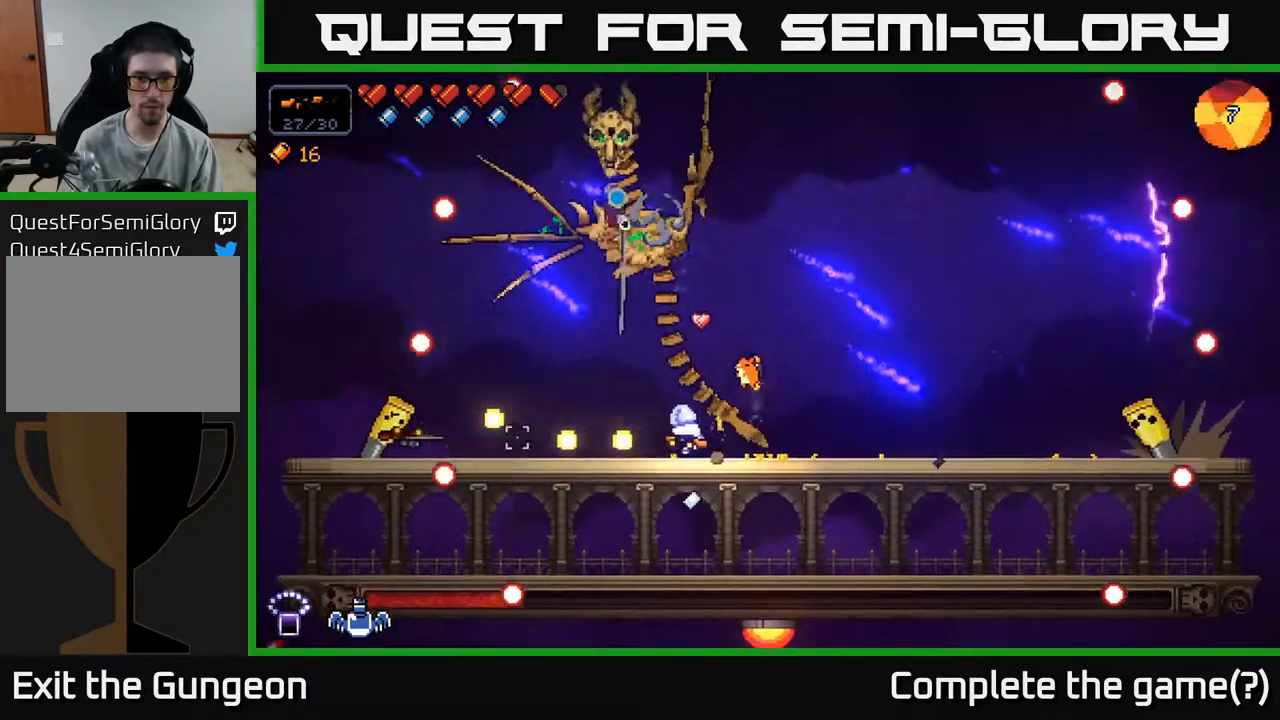
{"buttons": ["R2"], "left_stick": "right", "right_stick": "right", "events": [[350, "R2", "up"], [367, "left_stick", "right"], [433, "right_stick", "right"], [500, "R2", "down"]]}
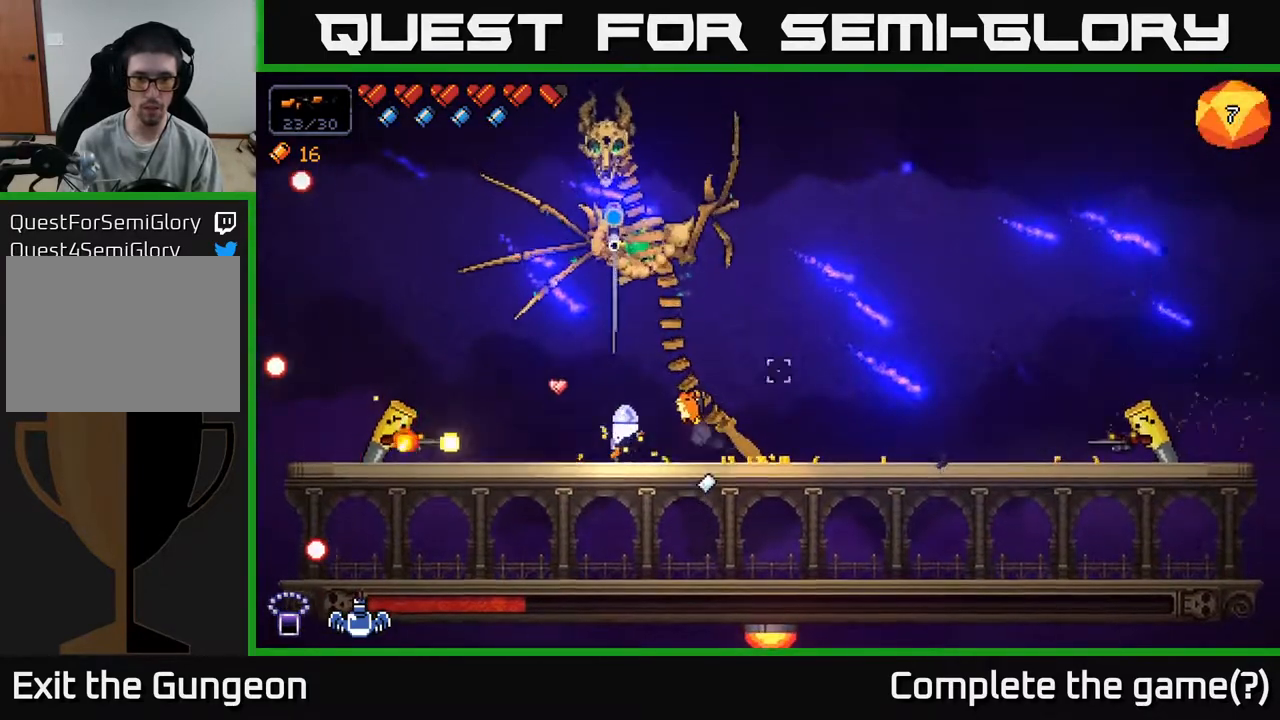
{"buttons": ["R2"], "left_stick": "right", "right_stick": "right", "events": []}
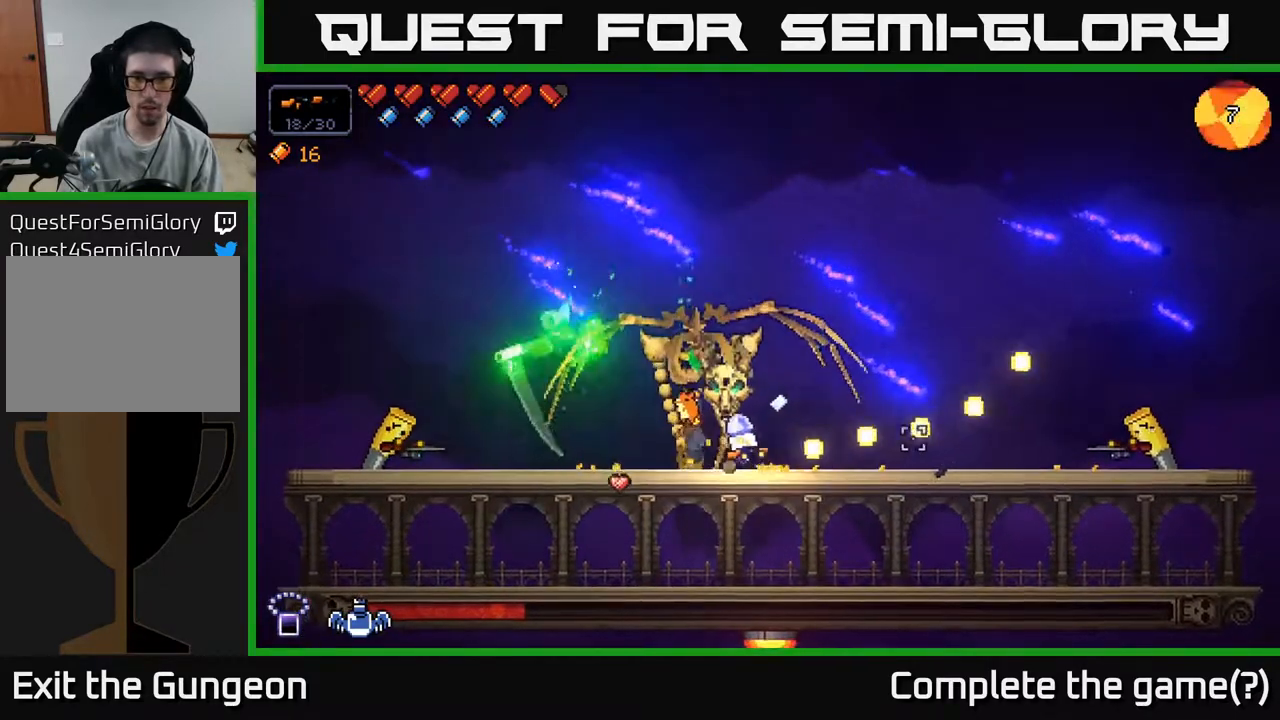
{"buttons": ["R2"], "left_stick": "right", "right_stick": "right", "events": []}
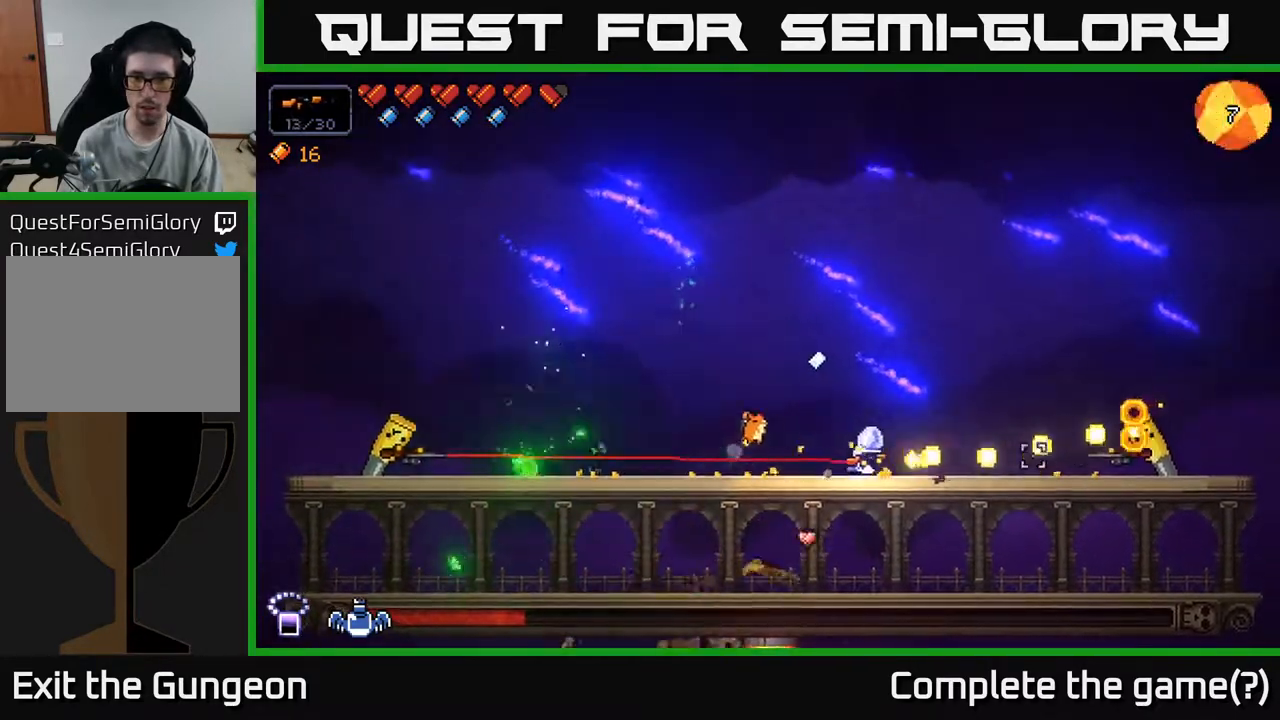
{"buttons": [], "left_stick": "left", "right_stick": "left", "events": [[167, "left_stick", "left"], [433, "R2", "up"], [483, "right_stick", "left"]]}
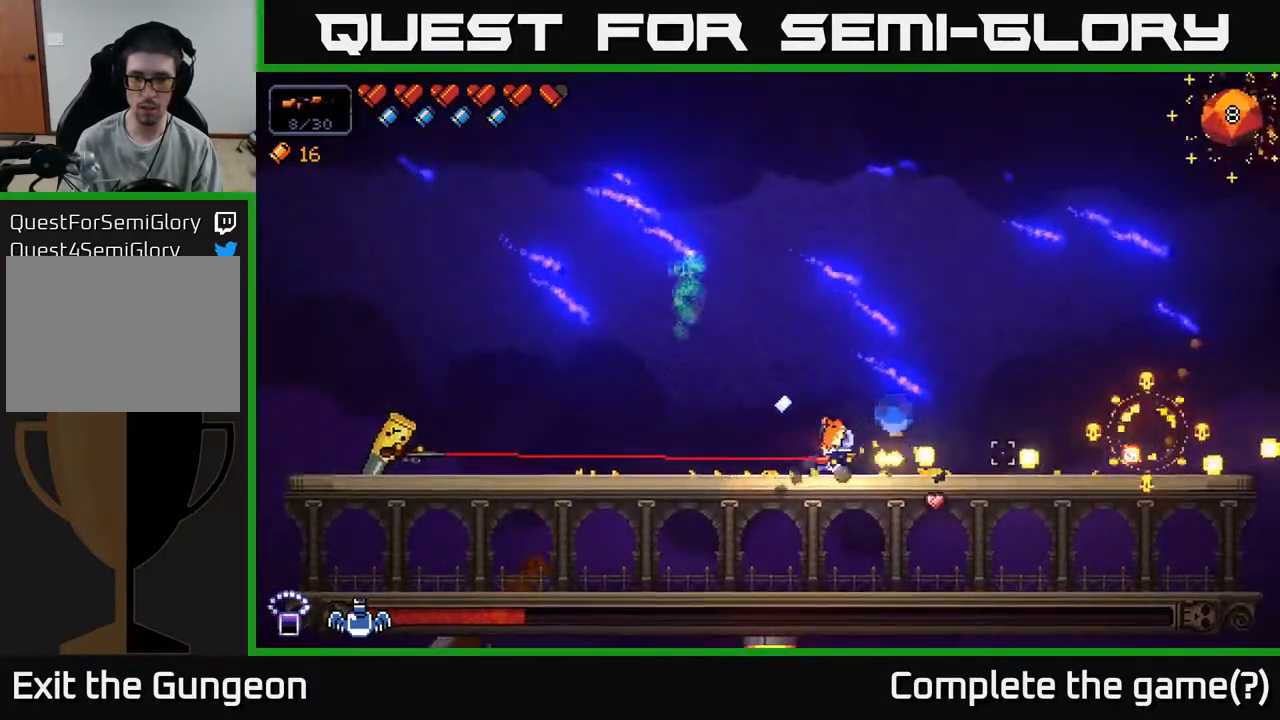
{"buttons": ["R2"], "left_stick": "center", "right_stick": "left", "events": [[50, "R2", "down"], [500, "left_stick", "center"]]}